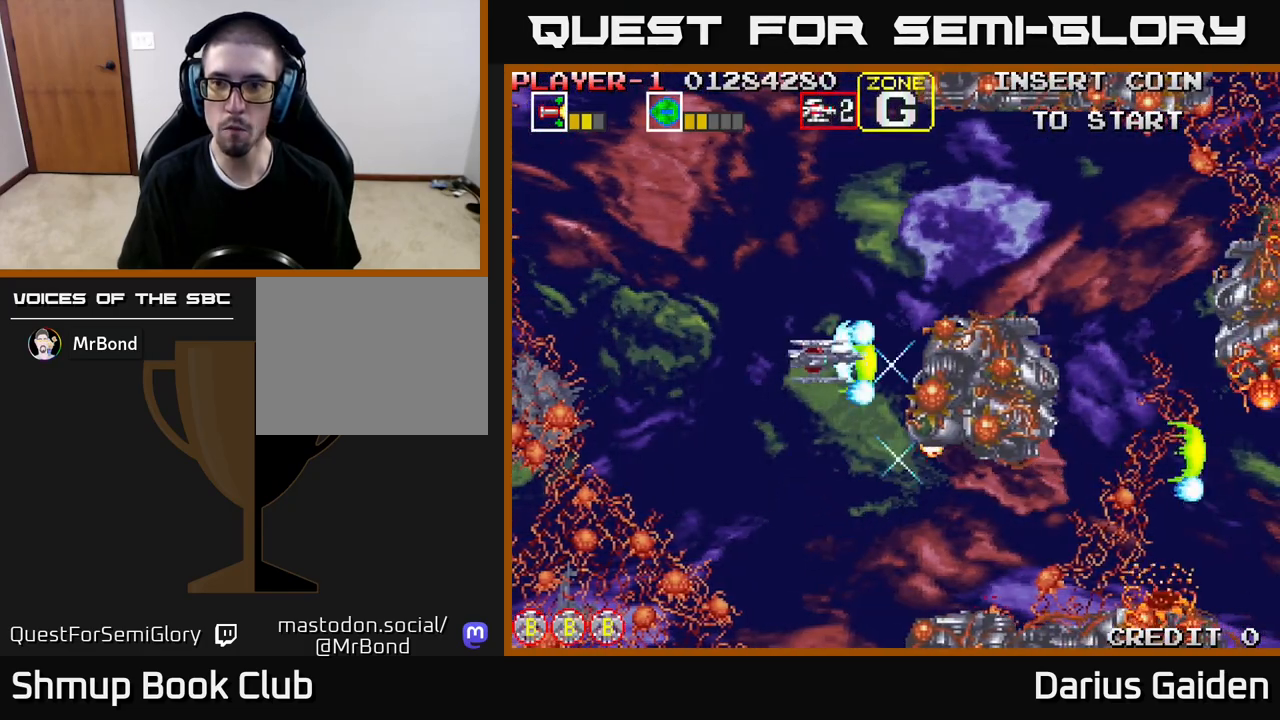
Gameplay with a controller (Xbox layout); each line is a JSON object with the inputs held at the frame after it. "events" lists button and stick changes between this image and that frame as [ms after this image, input, new state], when the widget could be followed in between. Not read: left_stick right_stick.
{"buttons": ["R2", "DPAD_RIGHT"], "events": [[150, "DPAD_RIGHT", "down"], [317, "DPAD_UP", "up"]]}
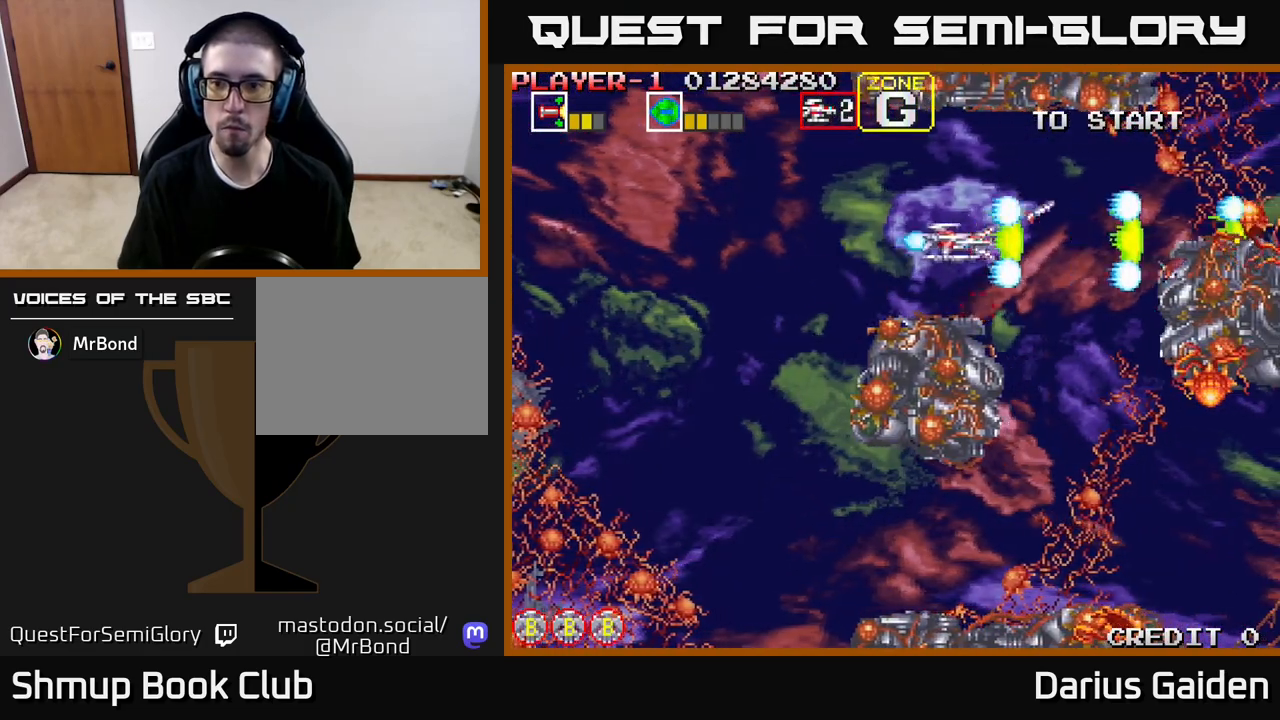
{"buttons": ["R2", "DPAD_DOWN", "DPAD_LEFT"], "events": [[200, "DPAD_DOWN", "down"], [217, "DPAD_RIGHT", "up"], [433, "DPAD_LEFT", "down"]]}
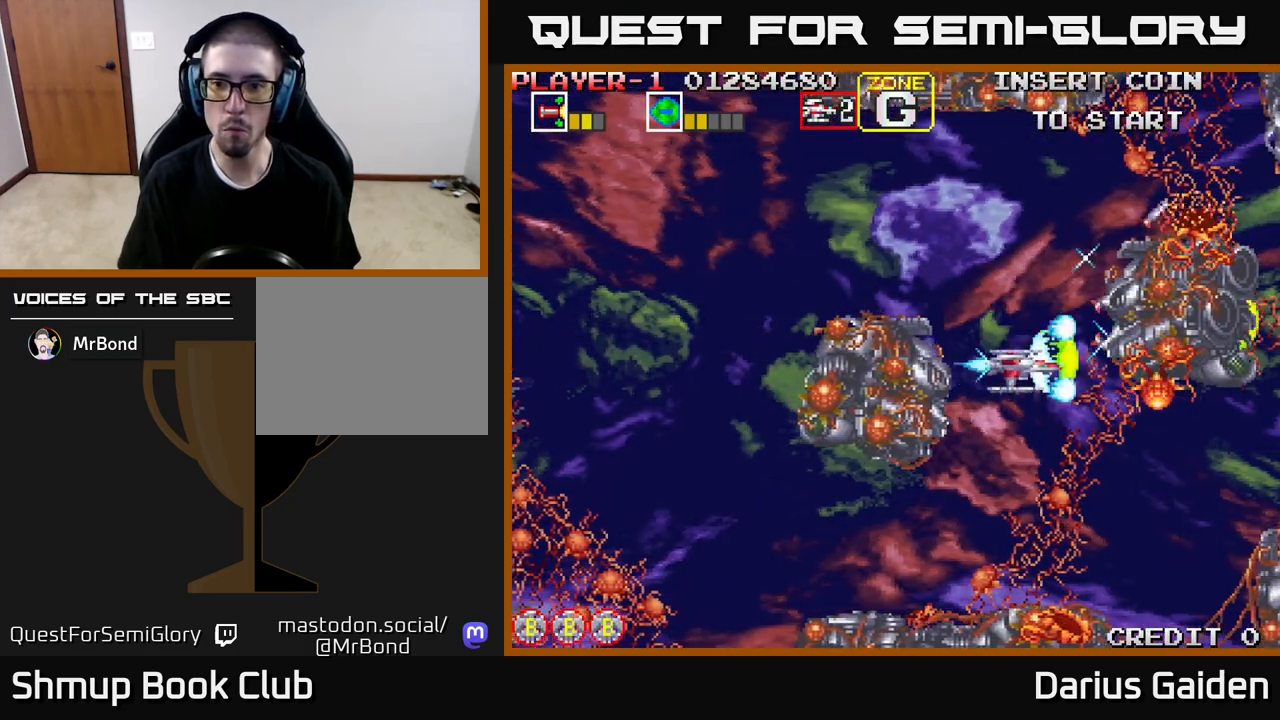
{"buttons": ["R2", "DPAD_DOWN", "DPAD_RIGHT"], "events": [[17, "DPAD_LEFT", "up"], [250, "DPAD_DOWN", "up"], [250, "DPAD_LEFT", "down"], [350, "DPAD_LEFT", "up"], [367, "DPAD_DOWN", "down"], [400, "DPAD_RIGHT", "down"]]}
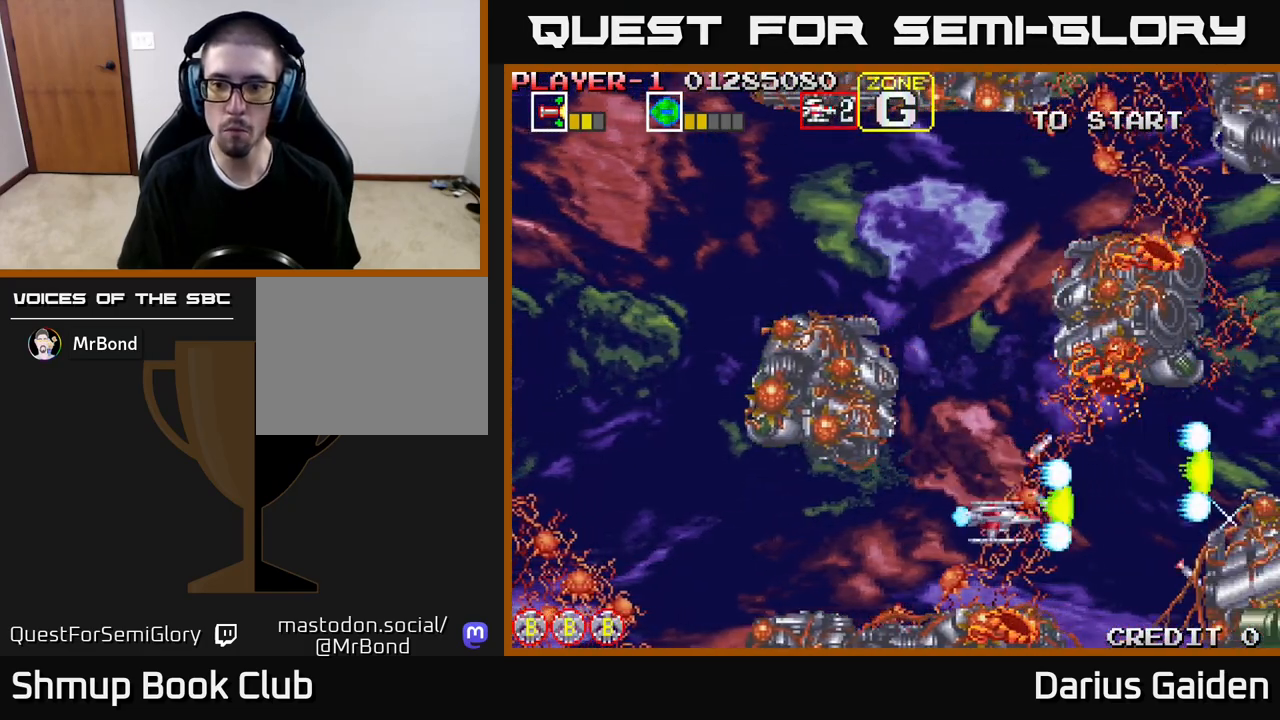
{"buttons": ["R2", "DPAD_LEFT"], "events": [[17, "DPAD_RIGHT", "up"], [50, "DPAD_DOWN", "up"], [367, "DPAD_DOWN", "down"], [450, "DPAD_DOWN", "up"], [450, "DPAD_LEFT", "down"]]}
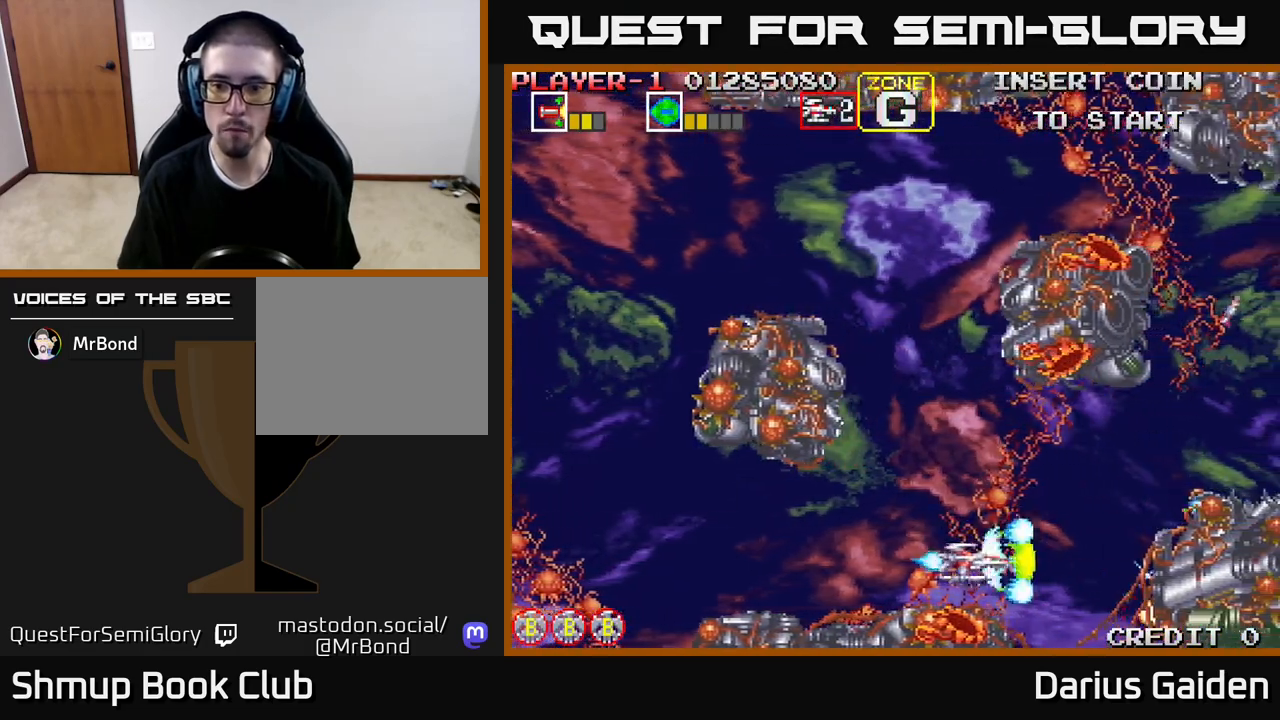
{"buttons": ["R2", "DPAD_UP", "DPAD_LEFT"], "events": [[183, "DPAD_LEFT", "up"], [200, "DPAD_UP", "down"], [450, "DPAD_LEFT", "down"]]}
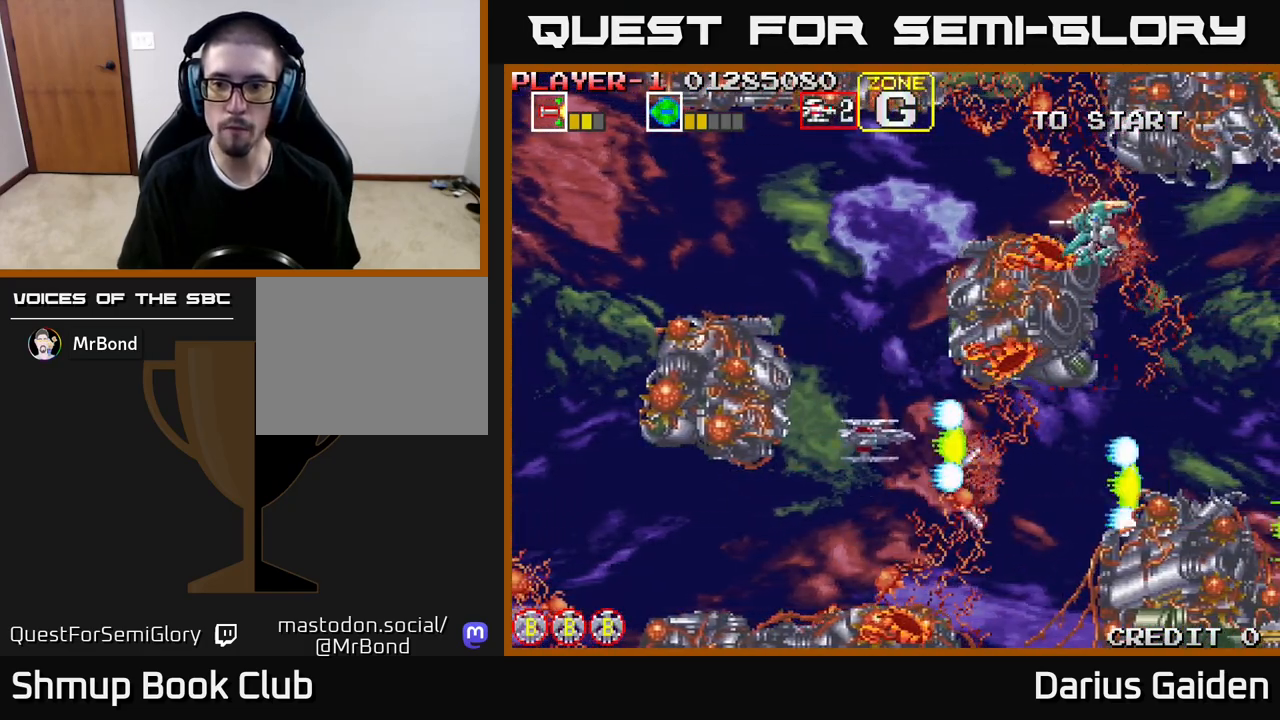
{"buttons": ["R2", "DPAD_UP", "DPAD_LEFT"], "events": [[100, "DPAD_LEFT", "up"], [183, "DPAD_LEFT", "down"]]}
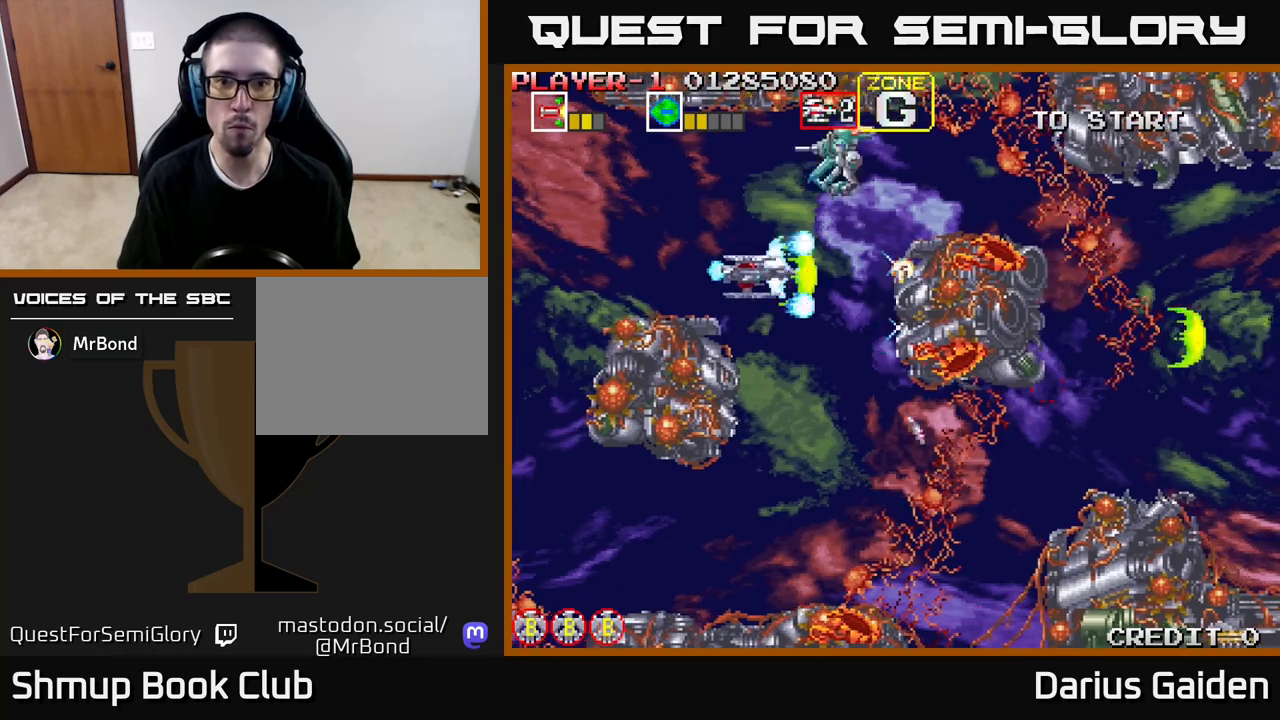
{"buttons": ["R2", "DPAD_RIGHT"], "events": [[17, "DPAD_UP", "up"], [317, "DPAD_UP", "down"], [367, "DPAD_LEFT", "up"], [467, "DPAD_RIGHT", "down"], [483, "DPAD_UP", "up"]]}
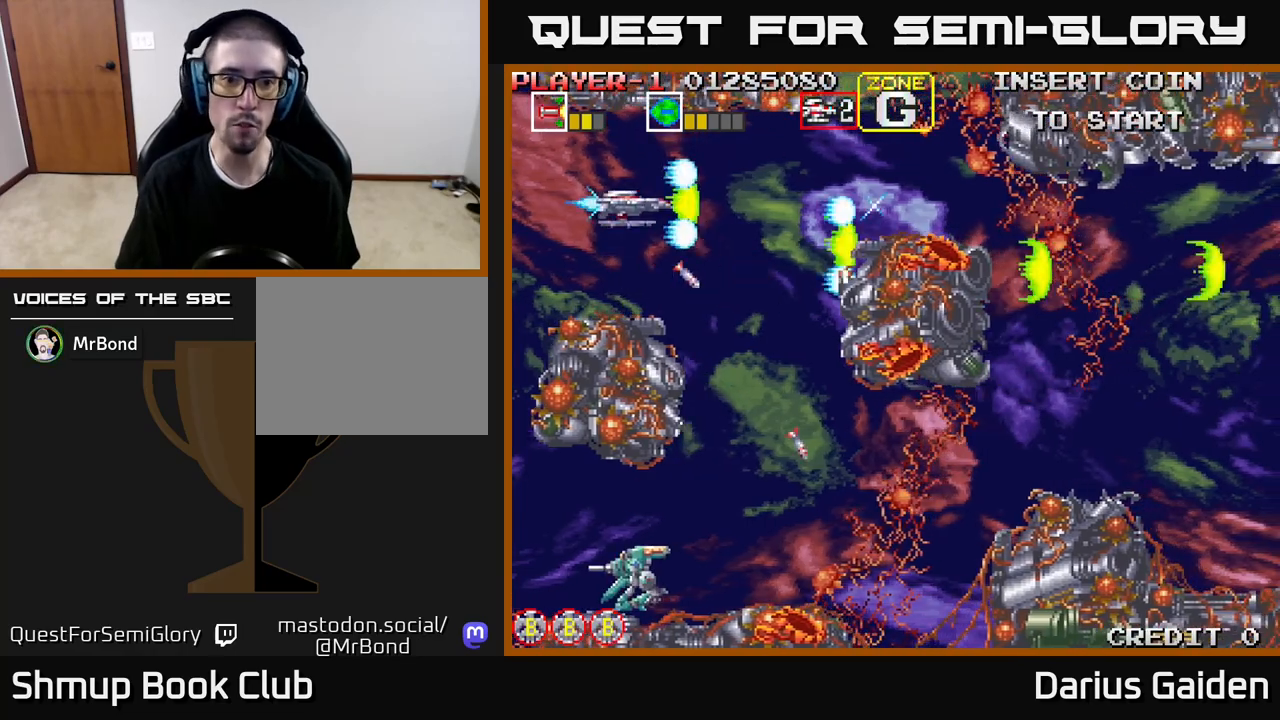
{"buttons": ["R2", "DPAD_RIGHT"], "events": [[350, "DPAD_UP", "down"], [383, "DPAD_RIGHT", "up"], [433, "DPAD_RIGHT", "down"], [467, "DPAD_UP", "up"]]}
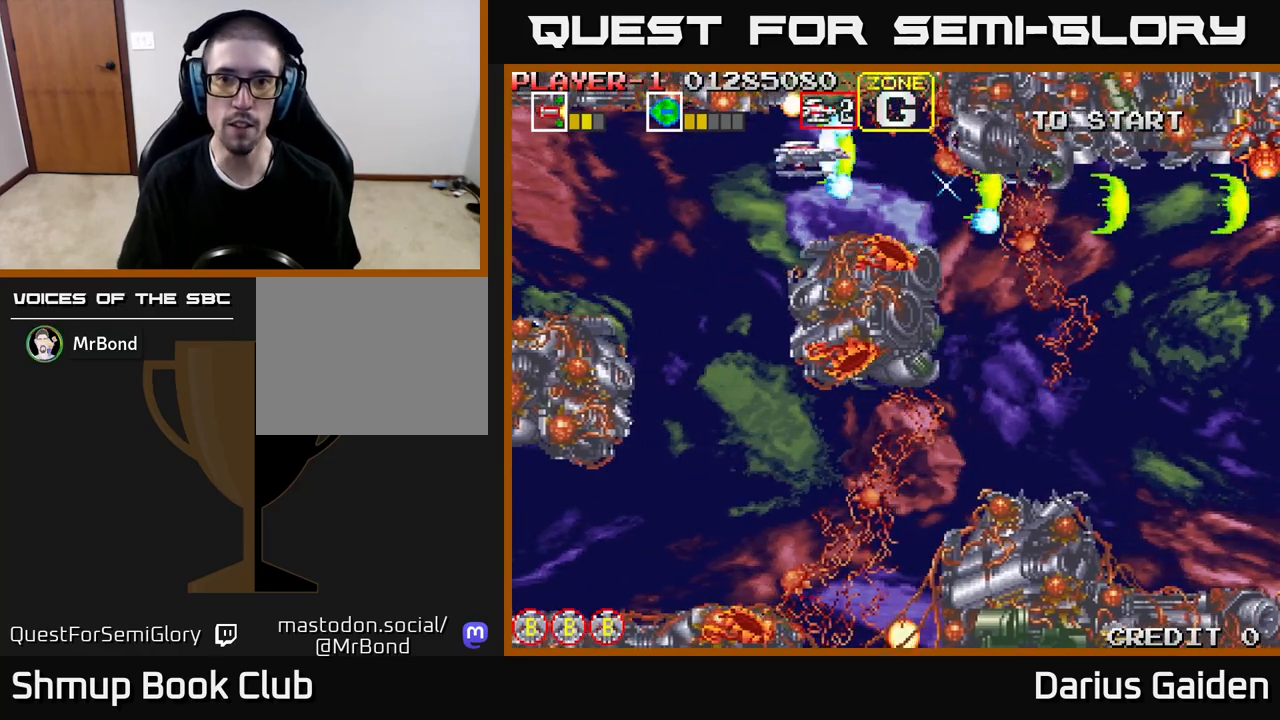
{"buttons": ["R2", "DPAD_DOWN", "DPAD_RIGHT"], "events": [[167, "DPAD_DOWN", "down"]]}
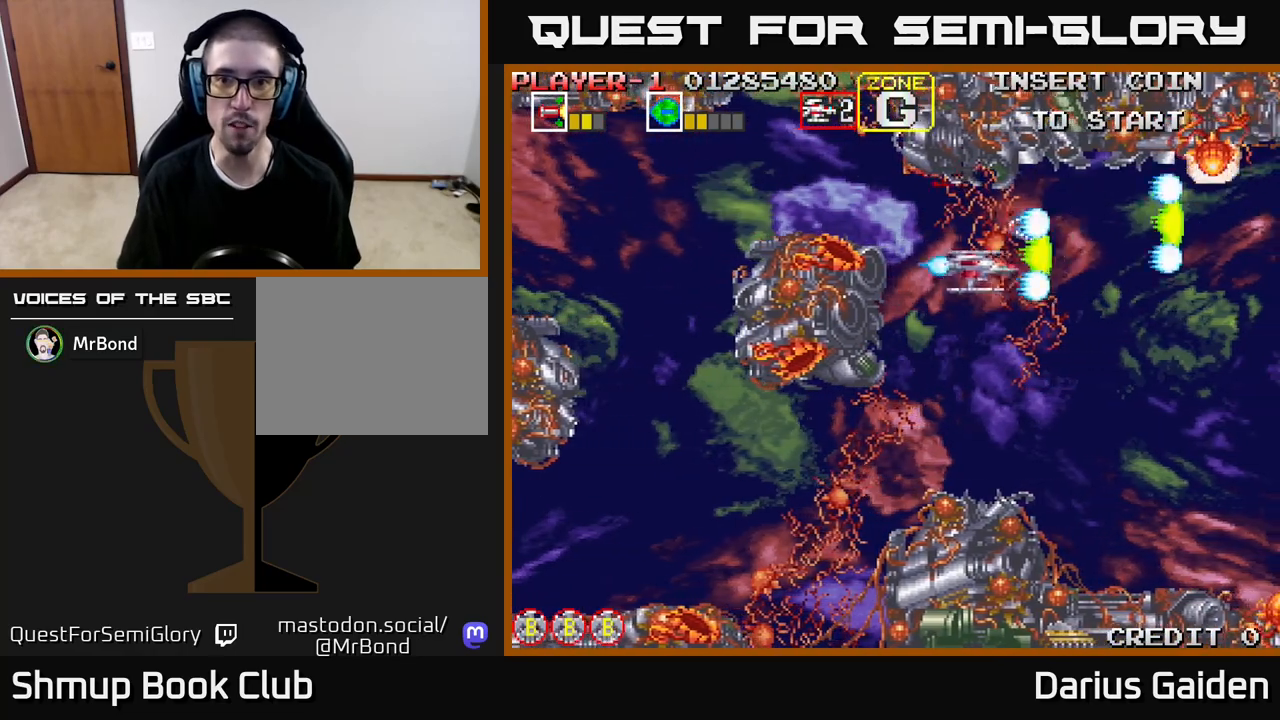
{"buttons": ["R2", "DPAD_LEFT"], "events": [[83, "DPAD_RIGHT", "up"], [167, "DPAD_LEFT", "down"], [317, "DPAD_LEFT", "up"], [483, "DPAD_DOWN", "up"], [500, "DPAD_LEFT", "down"]]}
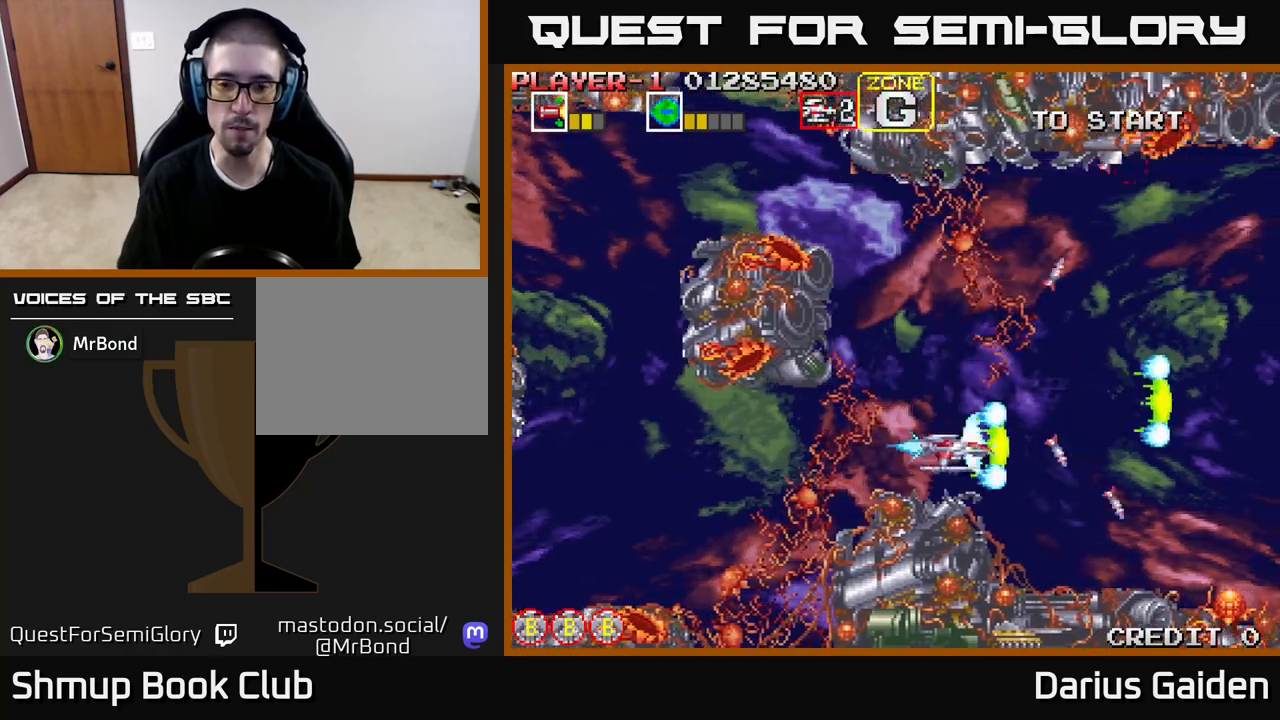
{"buttons": ["R2", "DPAD_LEFT"], "events": [[133, "DPAD_LEFT", "up"], [233, "DPAD_RIGHT", "down"], [433, "DPAD_RIGHT", "up"], [483, "DPAD_LEFT", "down"]]}
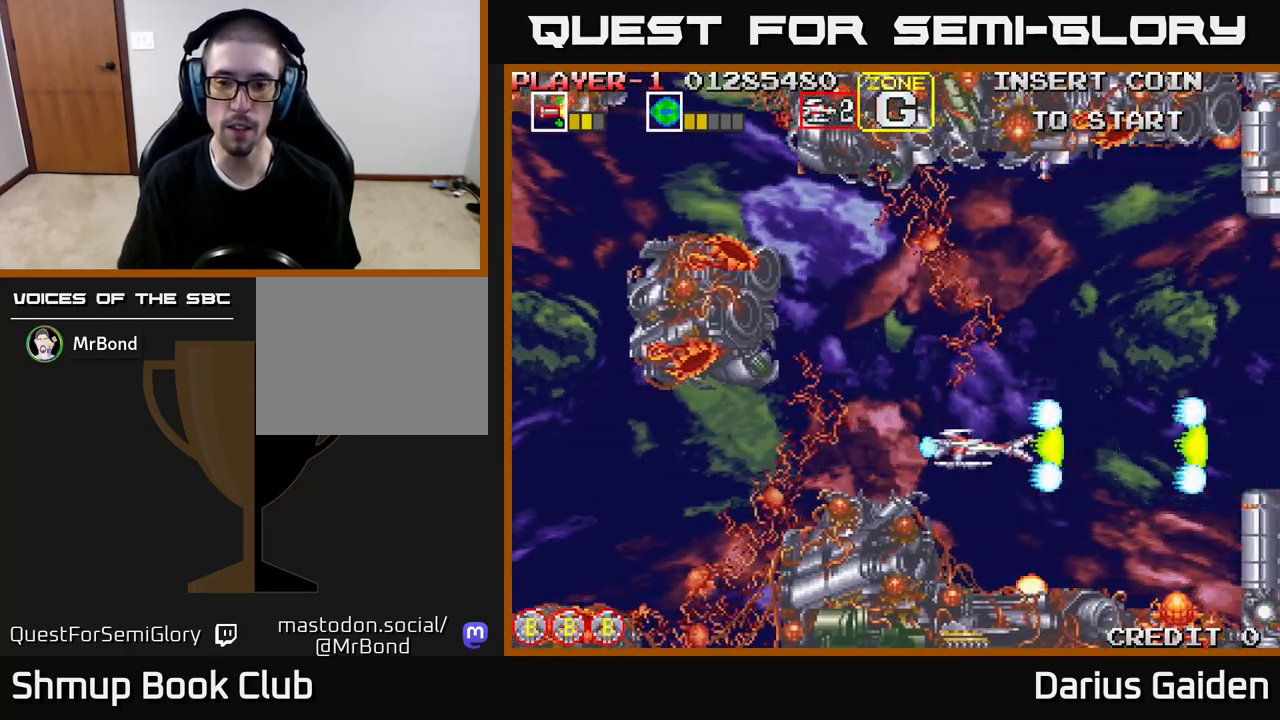
{"buttons": ["R2"], "events": [[67, "DPAD_LEFT", "up"], [333, "DPAD_LEFT", "down"], [467, "DPAD_LEFT", "up"]]}
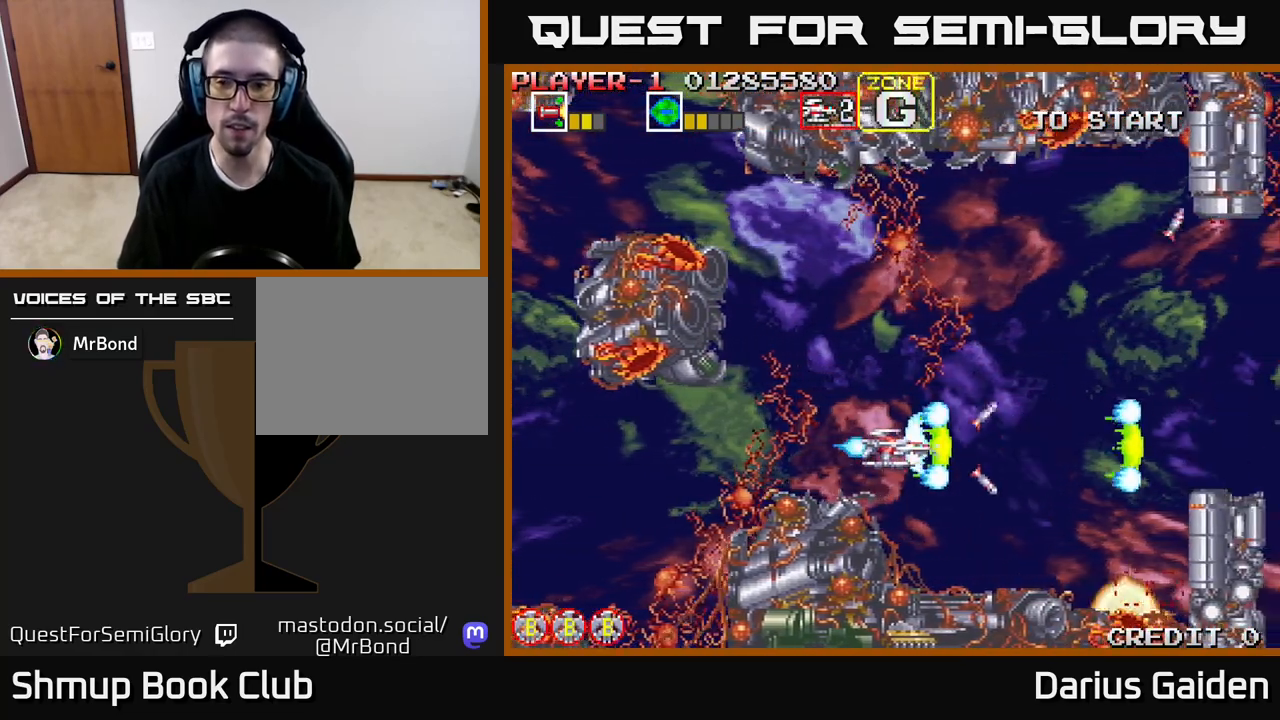
{"buttons": ["R2", "DPAD_DOWN"], "events": [[167, "DPAD_RIGHT", "down"], [300, "DPAD_DOWN", "down"], [367, "DPAD_RIGHT", "up"]]}
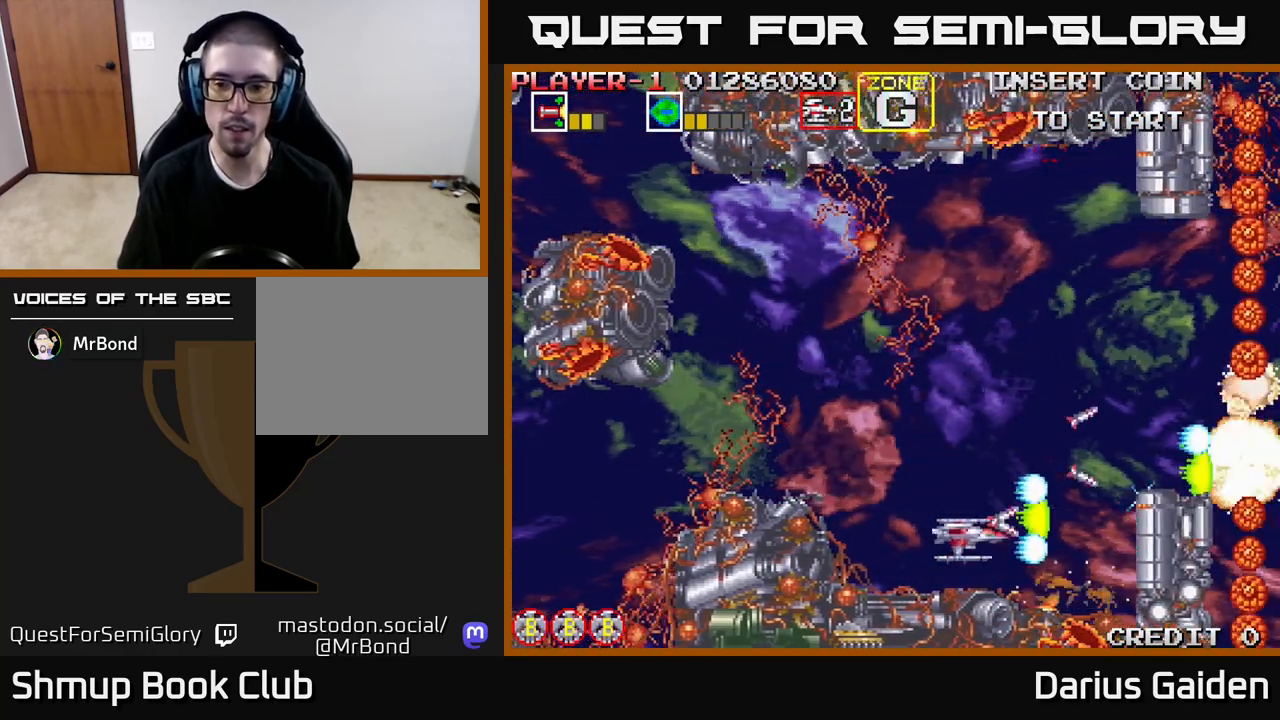
{"buttons": ["R2"], "events": [[67, "DPAD_DOWN", "up"], [383, "DPAD_RIGHT", "down"], [450, "DPAD_RIGHT", "up"]]}
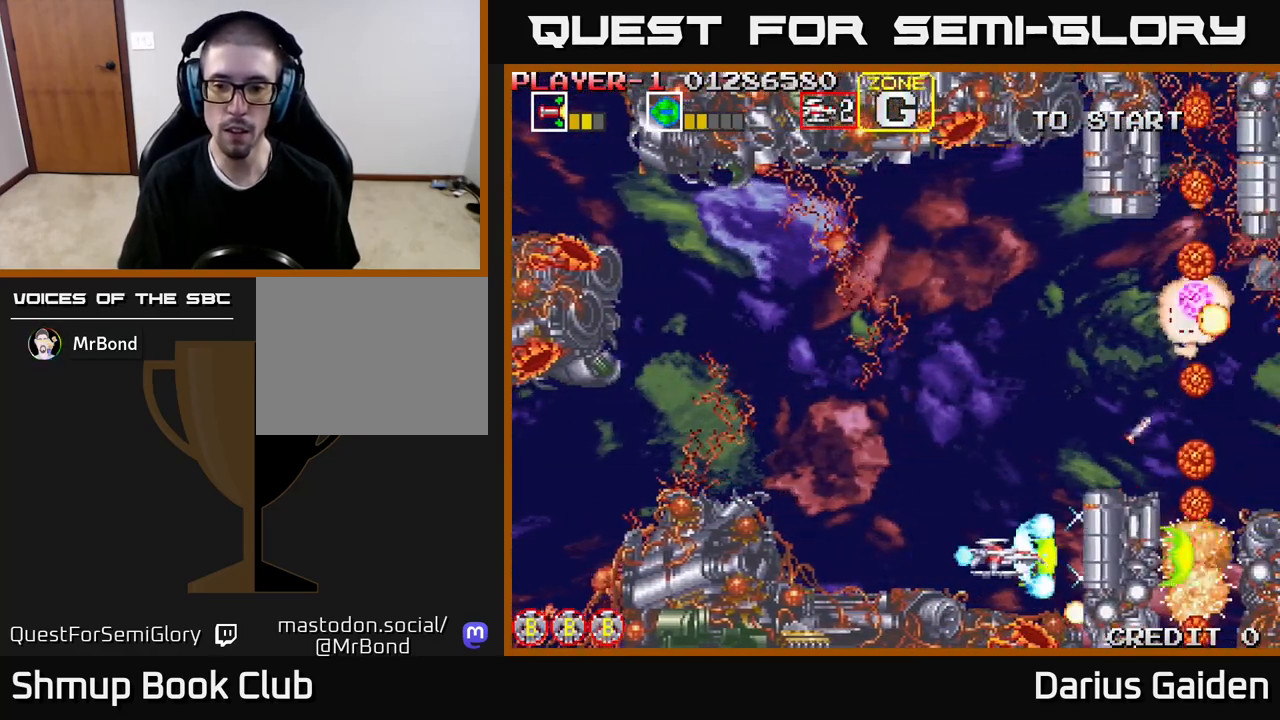
{"buttons": ["R2"], "events": [[83, "DPAD_DOWN", "down"], [167, "DPAD_DOWN", "up"], [333, "DPAD_LEFT", "down"], [467, "DPAD_LEFT", "up"]]}
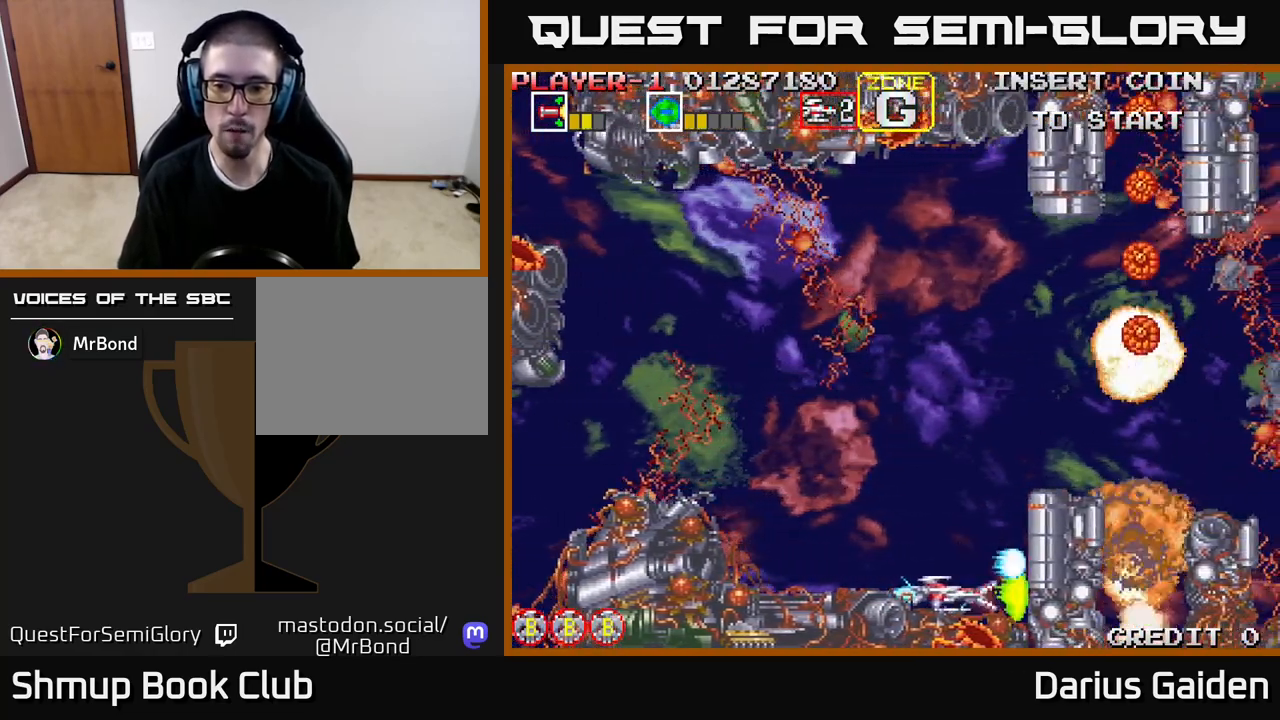
{"buttons": ["R2", "DPAD_UP"], "events": [[67, "DPAD_UP", "down"], [283, "DPAD_LEFT", "down"], [367, "DPAD_LEFT", "up"]]}
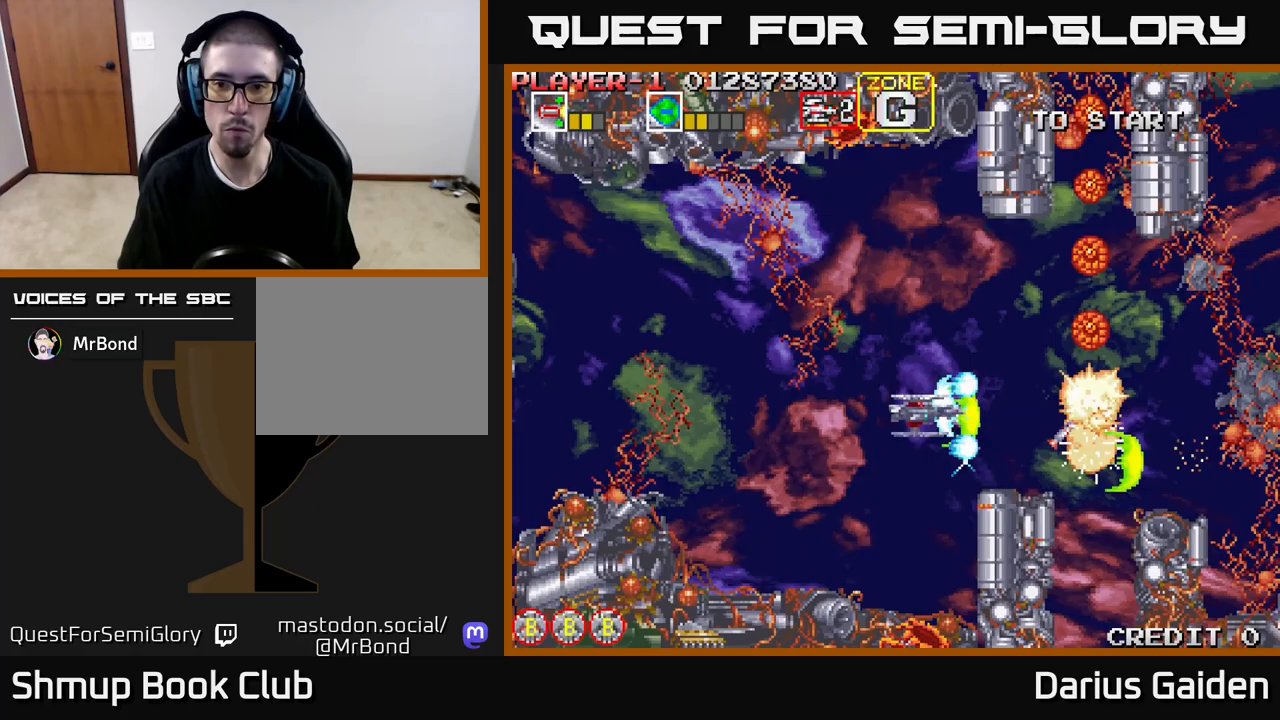
{"buttons": ["R2", "DPAD_UP", "DPAD_LEFT"], "events": [[33, "DPAD_LEFT", "down"], [200, "DPAD_LEFT", "up"], [350, "DPAD_LEFT", "down"]]}
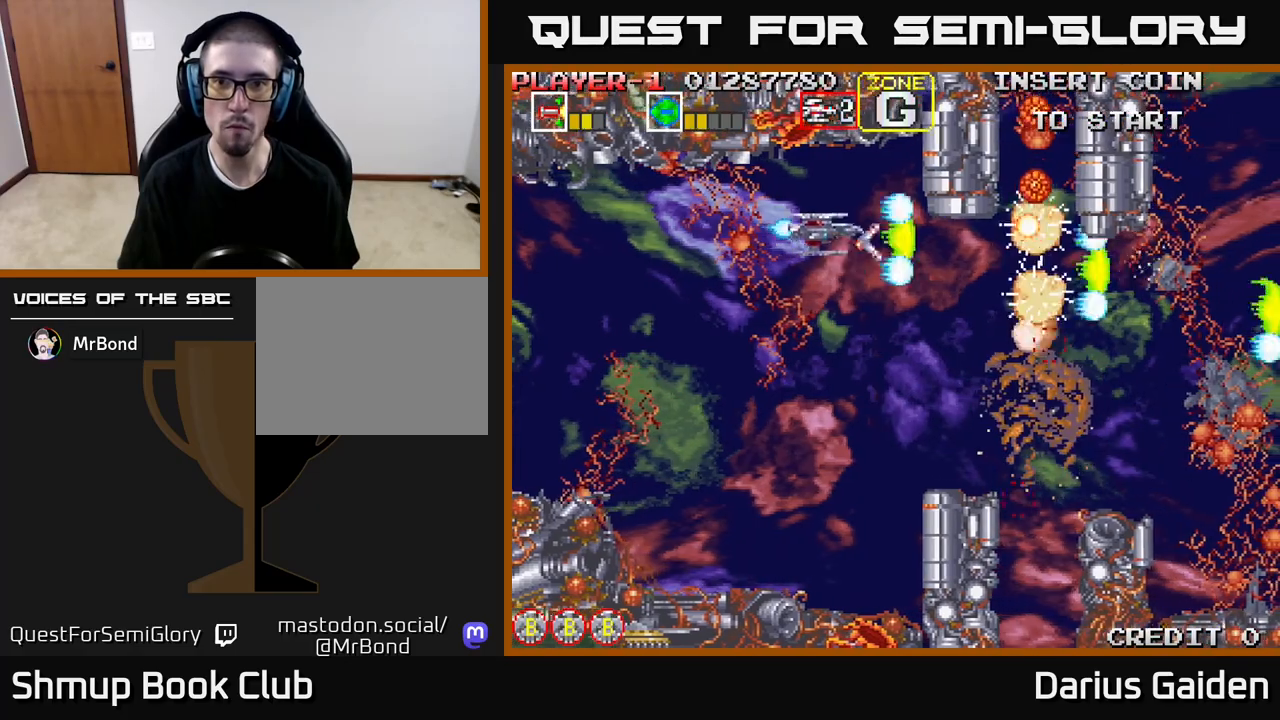
{"buttons": ["R2"], "events": [[50, "DPAD_LEFT", "up"], [50, "DPAD_UP", "up"], [283, "DPAD_UP", "down"], [333, "DPAD_LEFT", "down"], [350, "DPAD_UP", "up"], [450, "DPAD_LEFT", "up"]]}
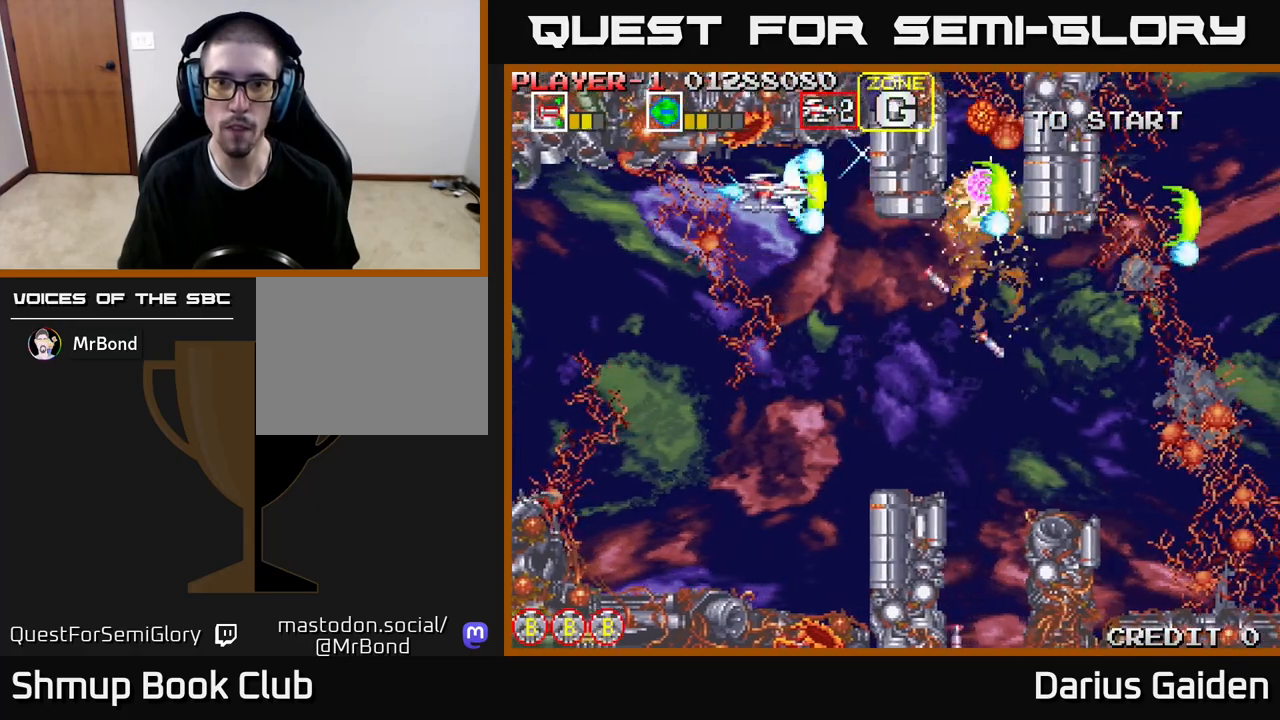
{"buttons": ["R2"], "events": [[150, "DPAD_LEFT", "down"], [267, "DPAD_LEFT", "up"]]}
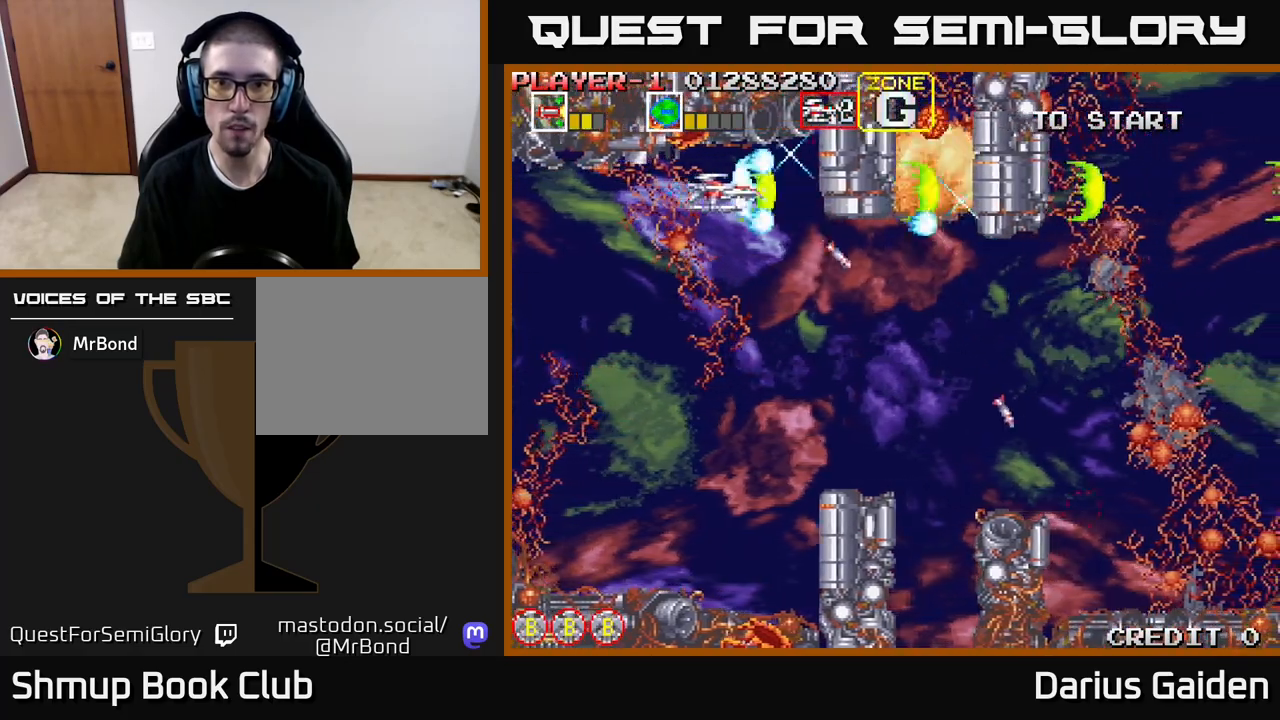
{"buttons": ["R2"], "events": [[217, "DPAD_LEFT", "down"], [317, "DPAD_LEFT", "up"]]}
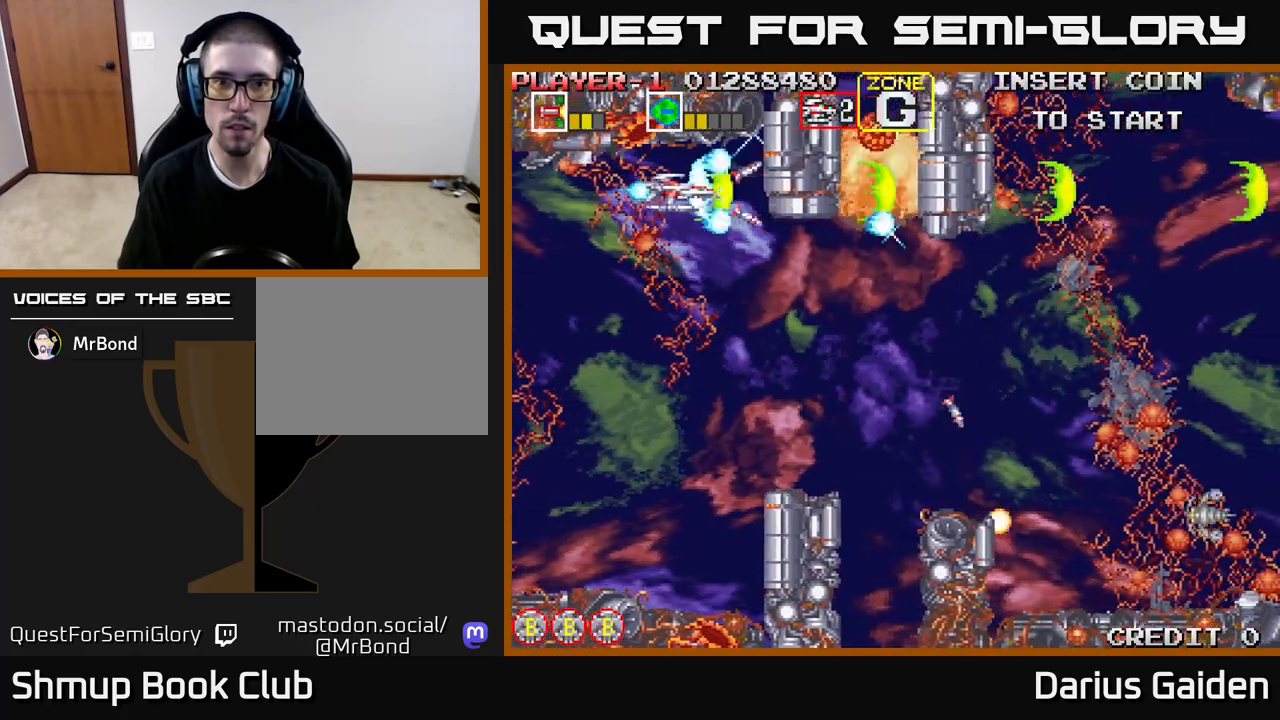
{"buttons": ["R2", "DPAD_DOWN", "DPAD_RIGHT"], "events": [[83, "DPAD_LEFT", "down"], [200, "DPAD_LEFT", "up"], [300, "DPAD_DOWN", "down"], [400, "DPAD_RIGHT", "down"]]}
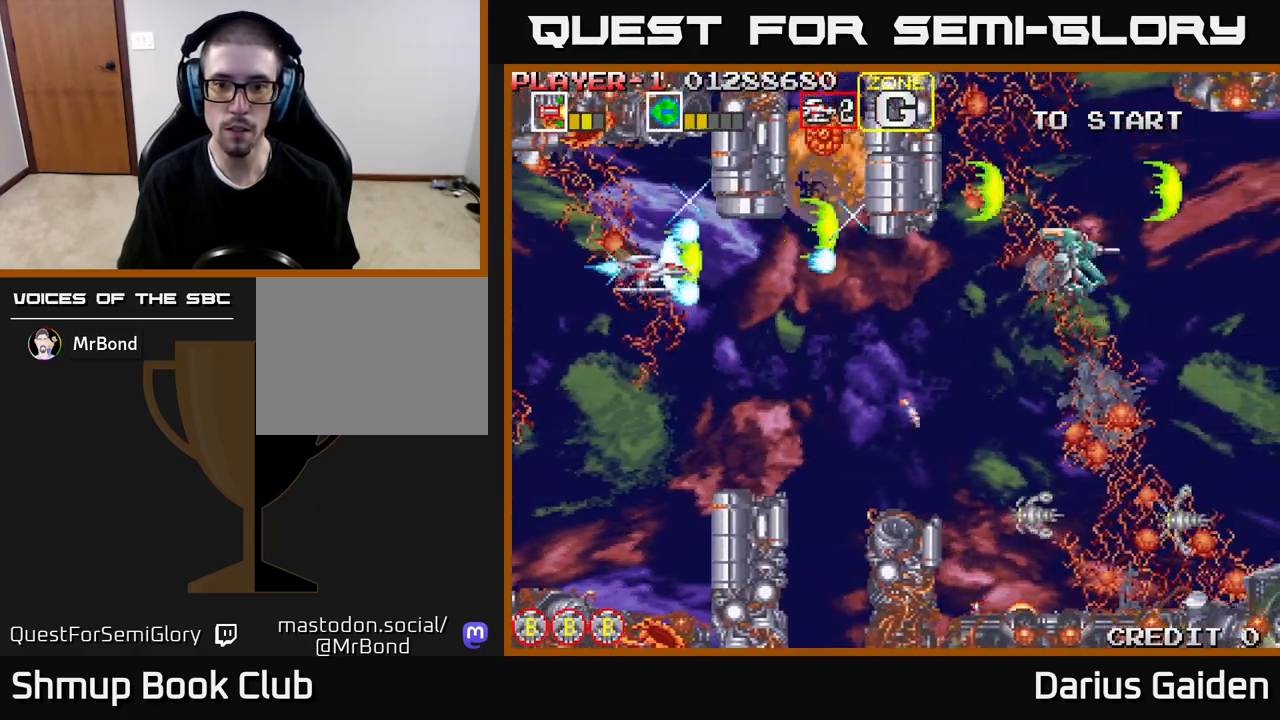
{"buttons": ["R2", "DPAD_DOWN", "DPAD_RIGHT"], "events": []}
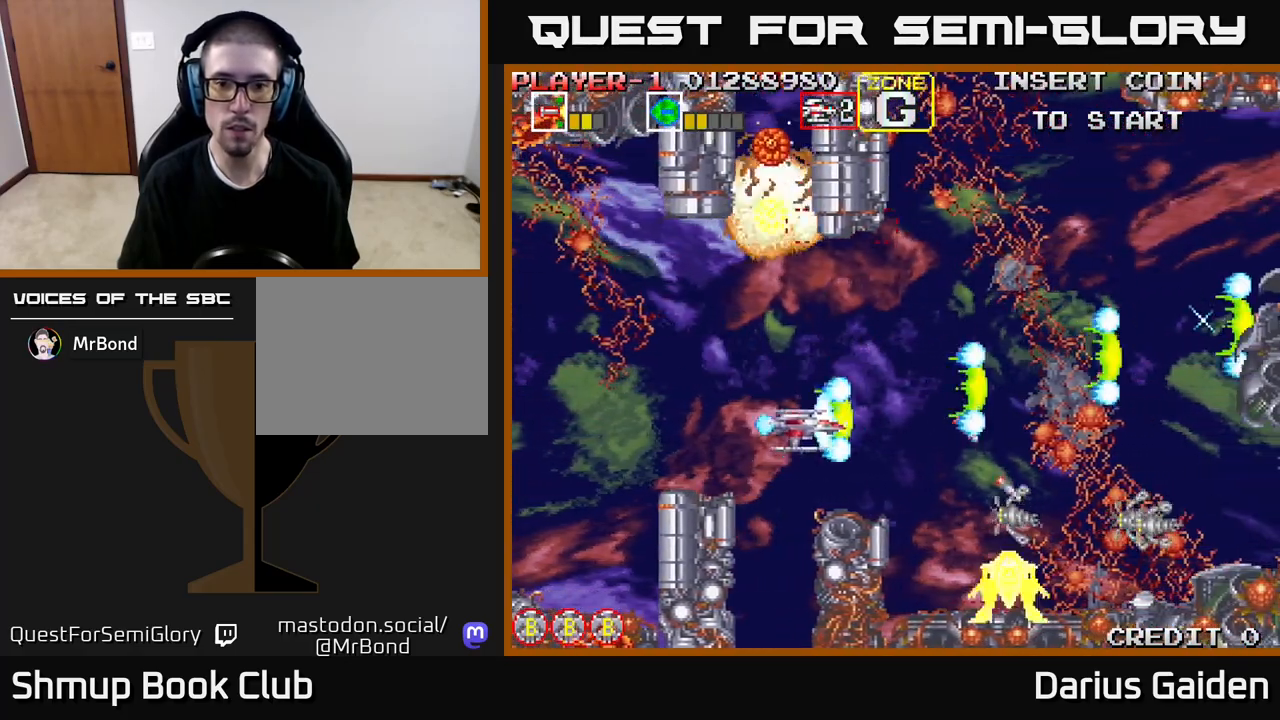
{"buttons": ["R2"], "events": [[100, "DPAD_RIGHT", "up"], [150, "DPAD_DOWN", "up"], [183, "DPAD_LEFT", "down"], [267, "DPAD_LEFT", "up"]]}
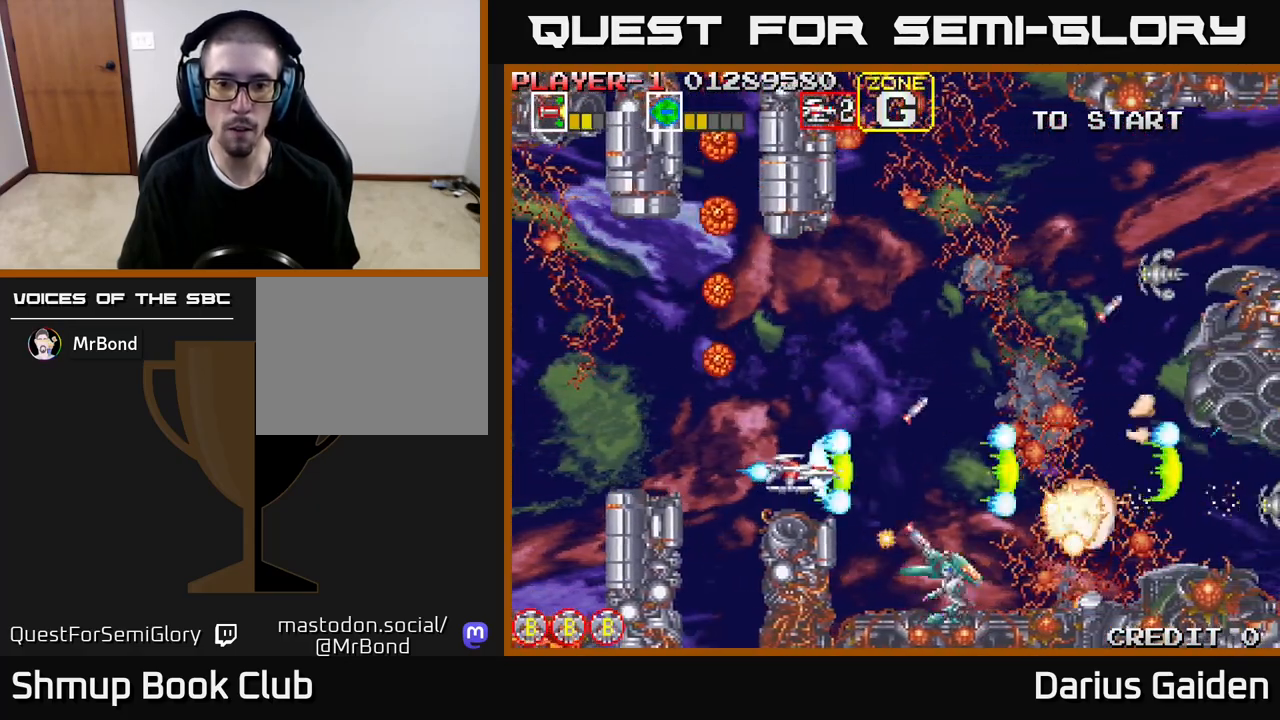
{"buttons": ["R2", "DPAD_UP"], "events": [[250, "DPAD_LEFT", "down"], [250, "DPAD_UP", "down"], [383, "DPAD_LEFT", "up"]]}
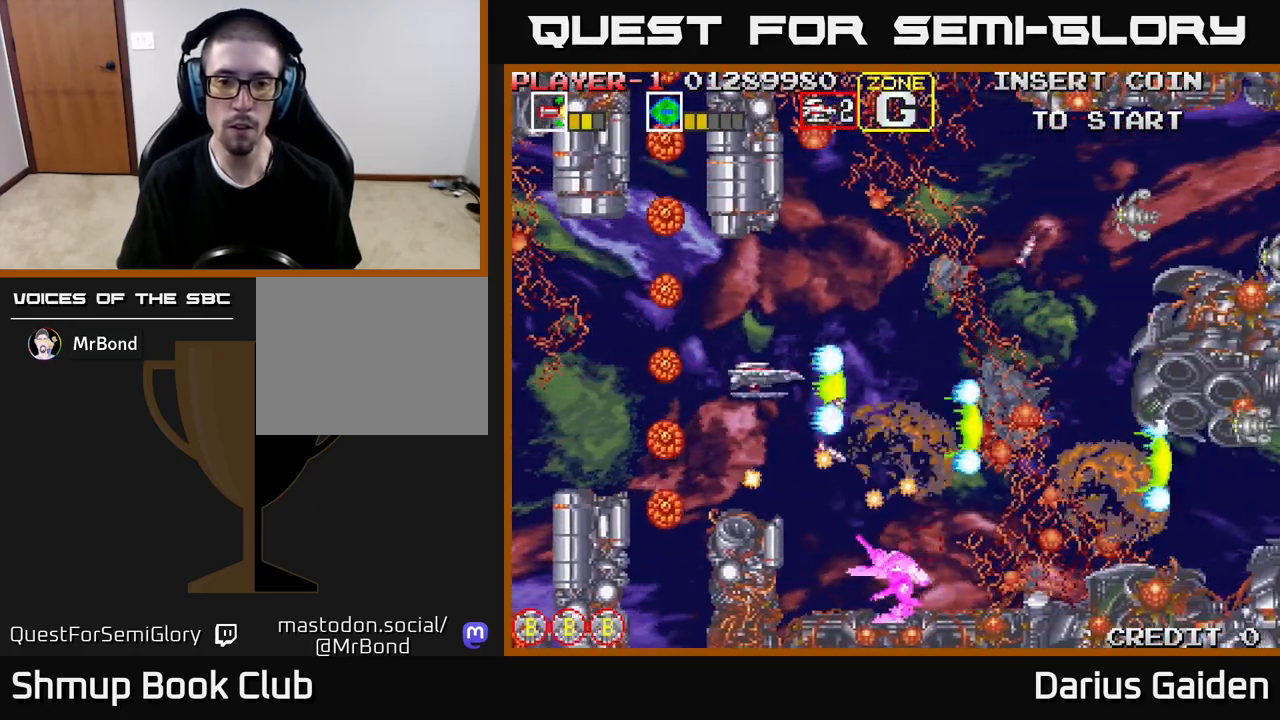
{"buttons": ["R2", "DPAD_UP"], "events": [[250, "DPAD_UP", "up"], [267, "DPAD_RIGHT", "down"], [417, "DPAD_UP", "down"], [450, "DPAD_RIGHT", "up"]]}
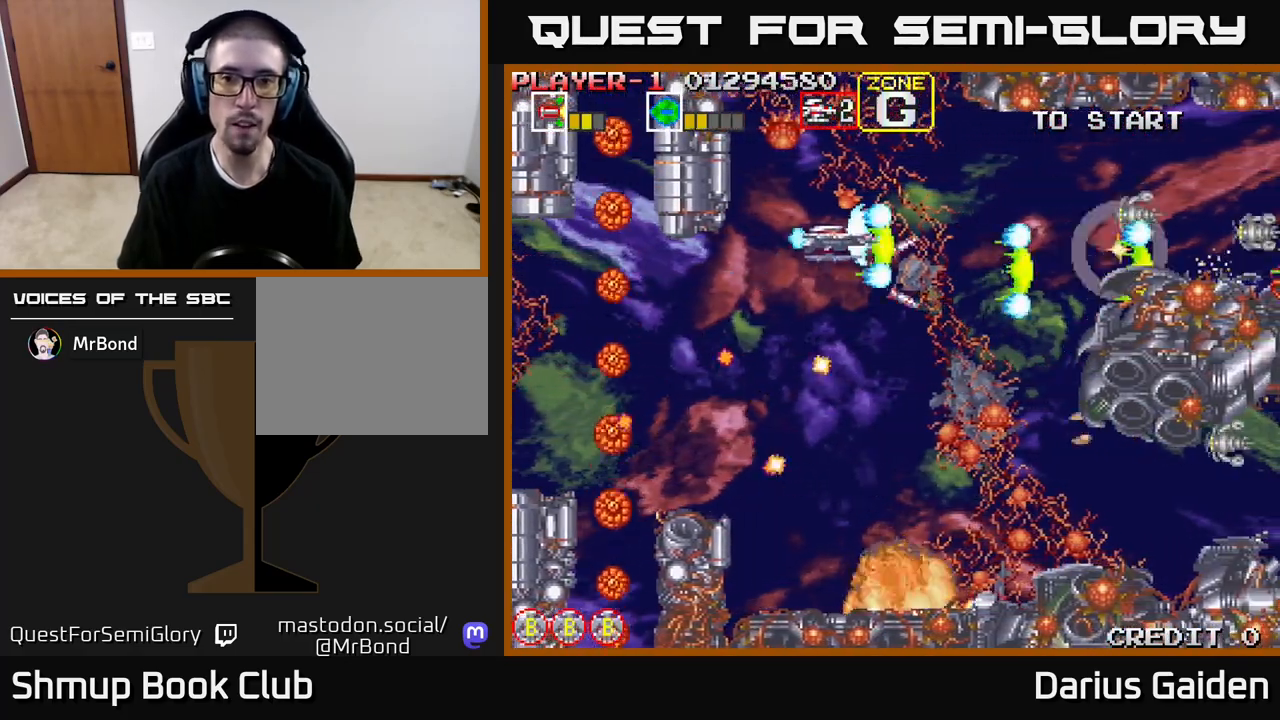
{"buttons": ["R2", "DPAD_DOWN", "DPAD_LEFT"], "events": [[50, "DPAD_RIGHT", "down"], [50, "DPAD_UP", "up"], [100, "DPAD_DOWN", "down"], [117, "DPAD_RIGHT", "up"], [183, "DPAD_RIGHT", "down"], [233, "DPAD_RIGHT", "up"], [367, "DPAD_LEFT", "down"]]}
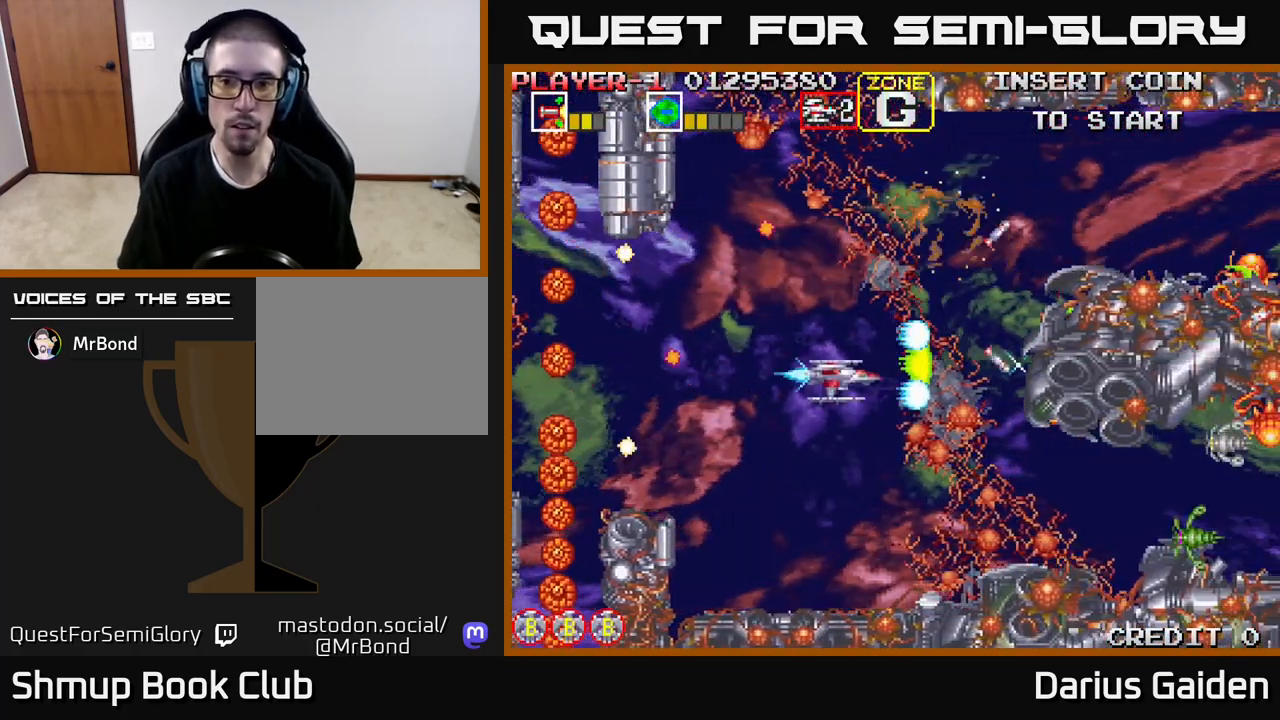
{"buttons": ["R2", "DPAD_UP"], "events": [[17, "DPAD_LEFT", "up"], [333, "DPAD_LEFT", "down"], [367, "DPAD_DOWN", "up"], [417, "DPAD_UP", "down"], [483, "DPAD_LEFT", "up"]]}